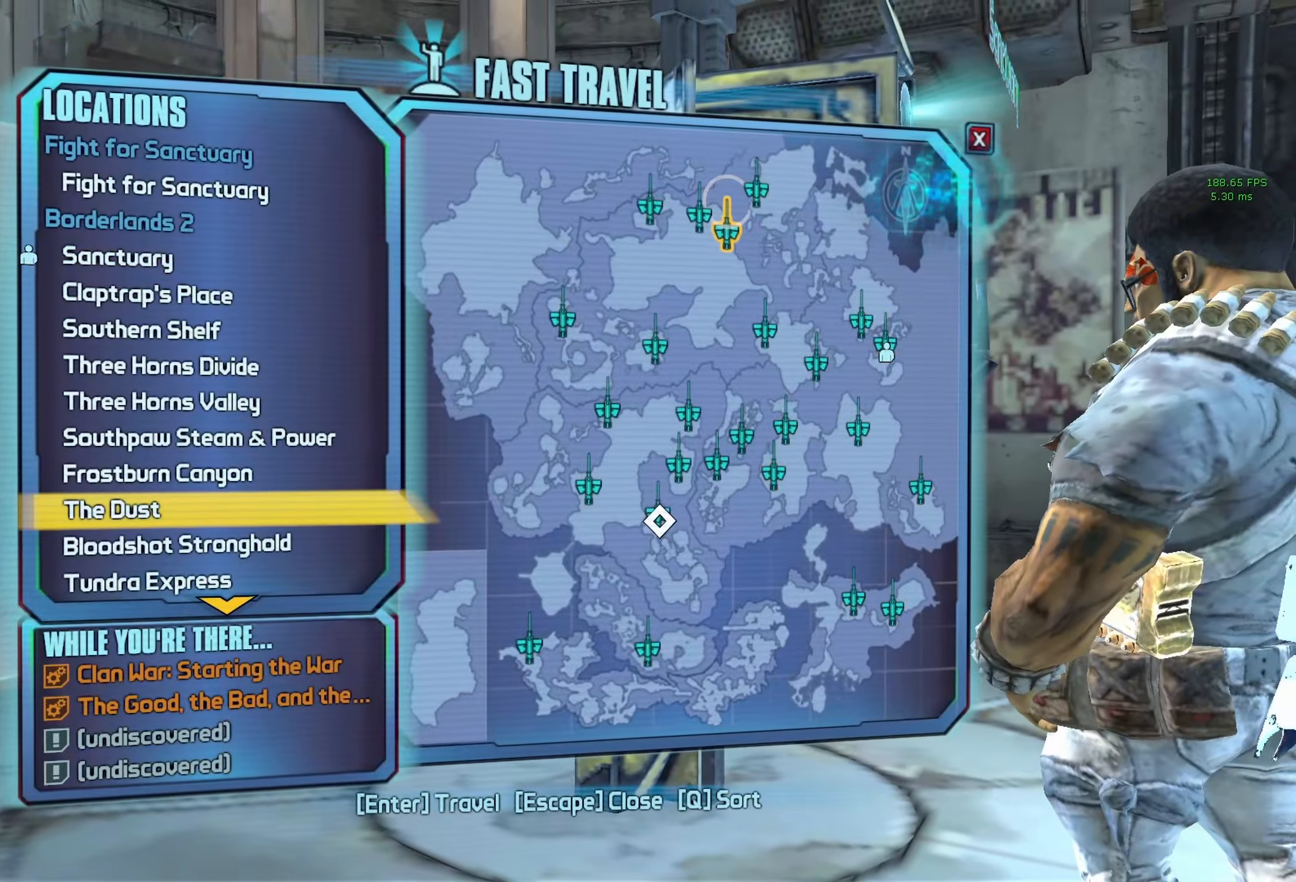
Gameplay with keyboard and mouse; each line is a JSON object with the keys and mouse buttons held at the frame after it. "events" lists presses ("down") and releases ("up") of "1", "2", "3", "4", "5", "a", "alt", "b", "c", "caps_lock", "ctrl", "d", "e", "escape", "f", "g", "q", "r", "s", "shift", "space", "t", "tab", "v", "w", "x", "z", "mouse_left", "mouse_middle", "mouse_right", "mouse_mb4", "mouse_mb5", "mouse_wheel_up" and "mouse_wheel_down" between this image and that frame as [ms after this image, input, new state], when the widget could be followed in between. "mouse_left", "mouse_middle", "mouse_right", "mouse_mb4", "mouse_mb5", "mouse_wheel_up", "mouse_wheel_down" = the "left", "middle", "right", "mb4", "mb5", "wheel_up", "wheel_down" buttons of the "mouse" list. No other keys are recorded. Not read: mouse_move.
{"keys": [], "mouse": [], "events": []}
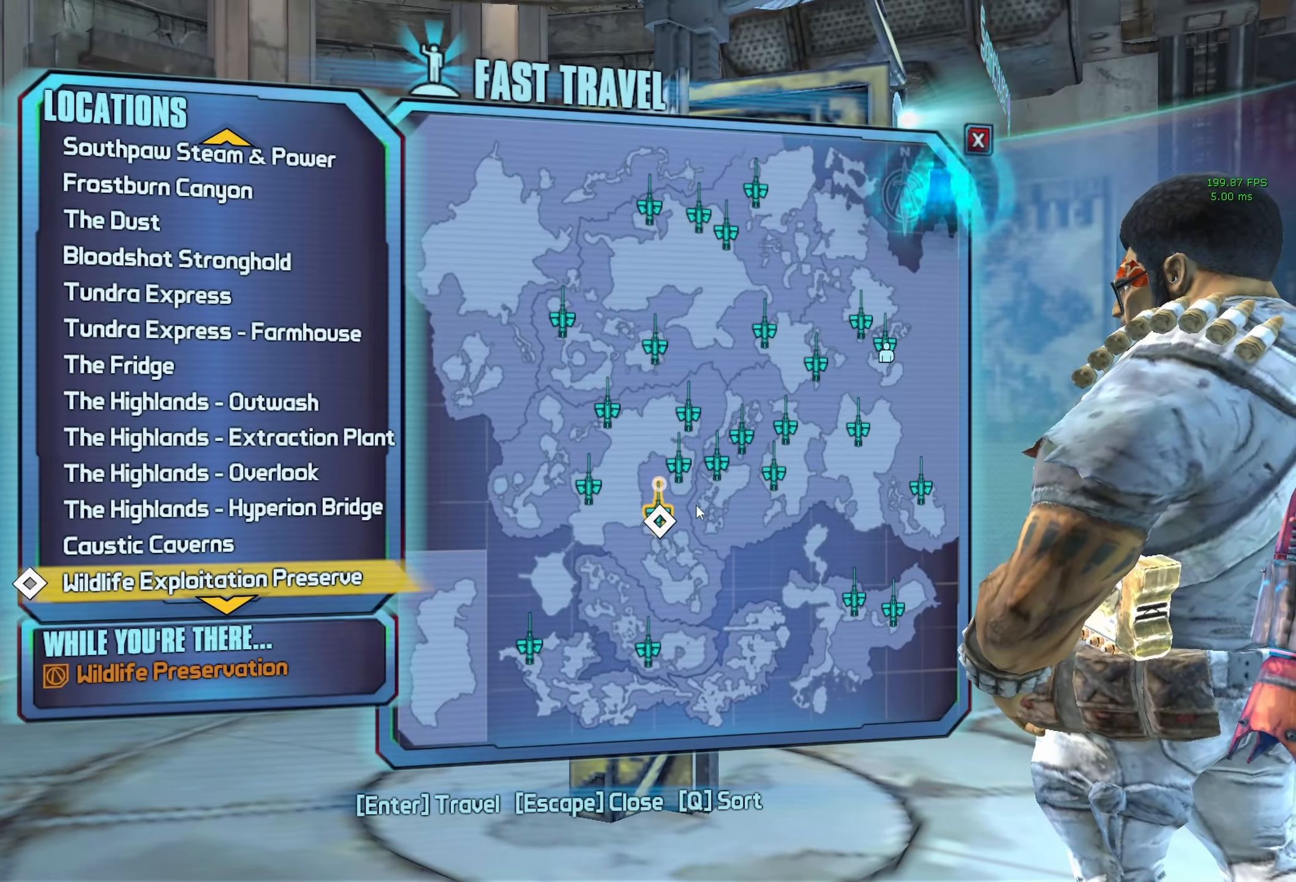
{"keys": [], "mouse": [], "events": [[200, "mouse_left", "down"], [284, "mouse_left", "up"]]}
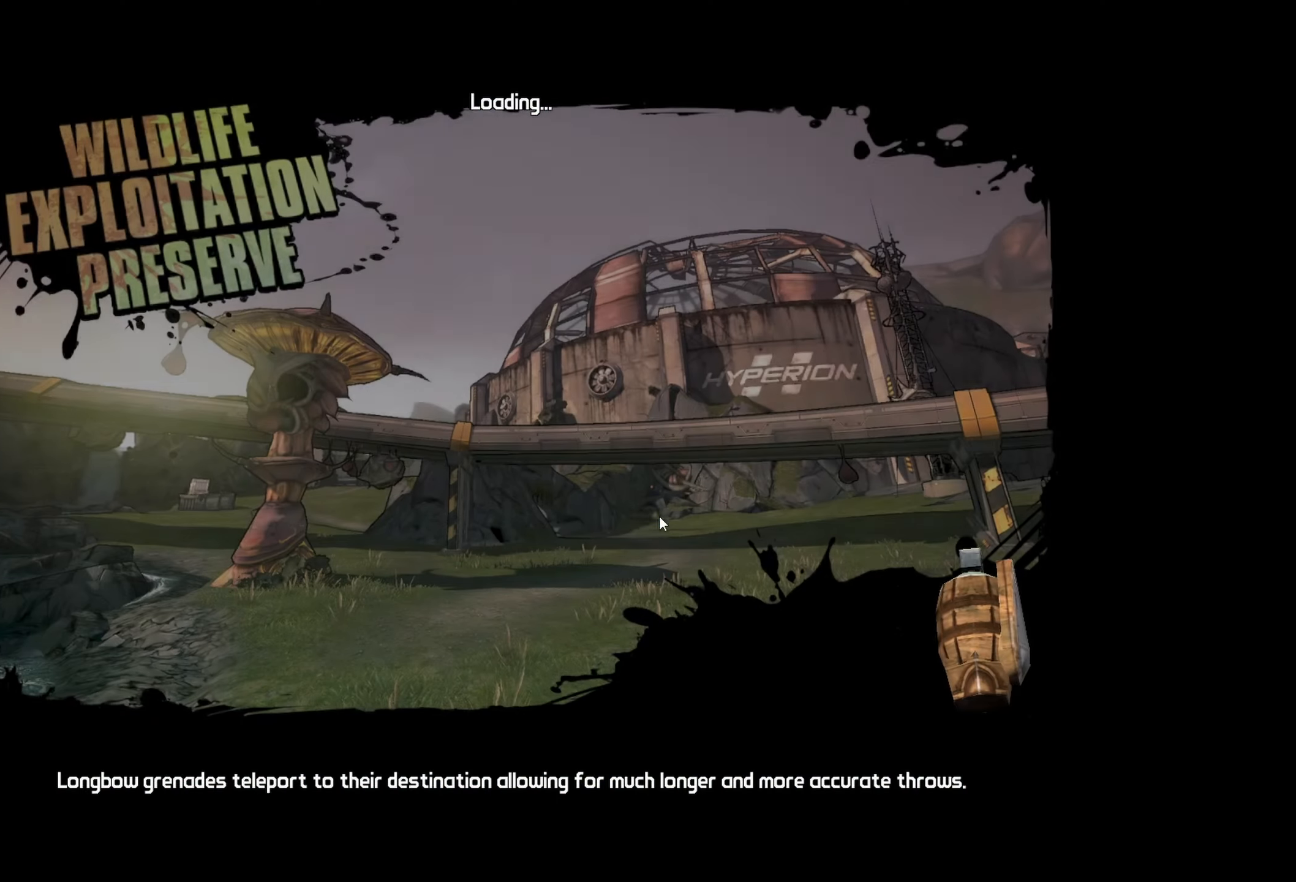
{"keys": [], "mouse": [], "events": []}
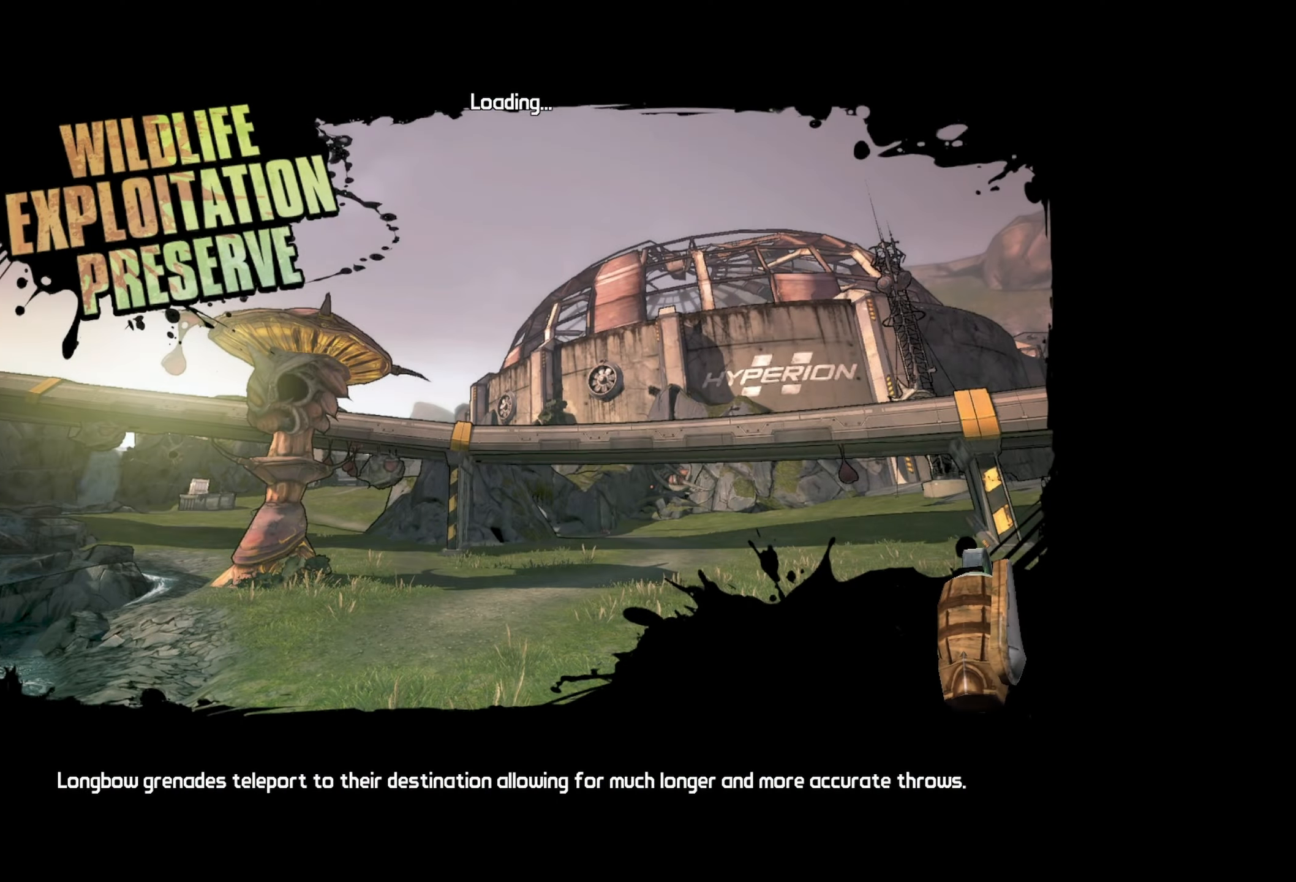
{"keys": [], "mouse": [], "events": []}
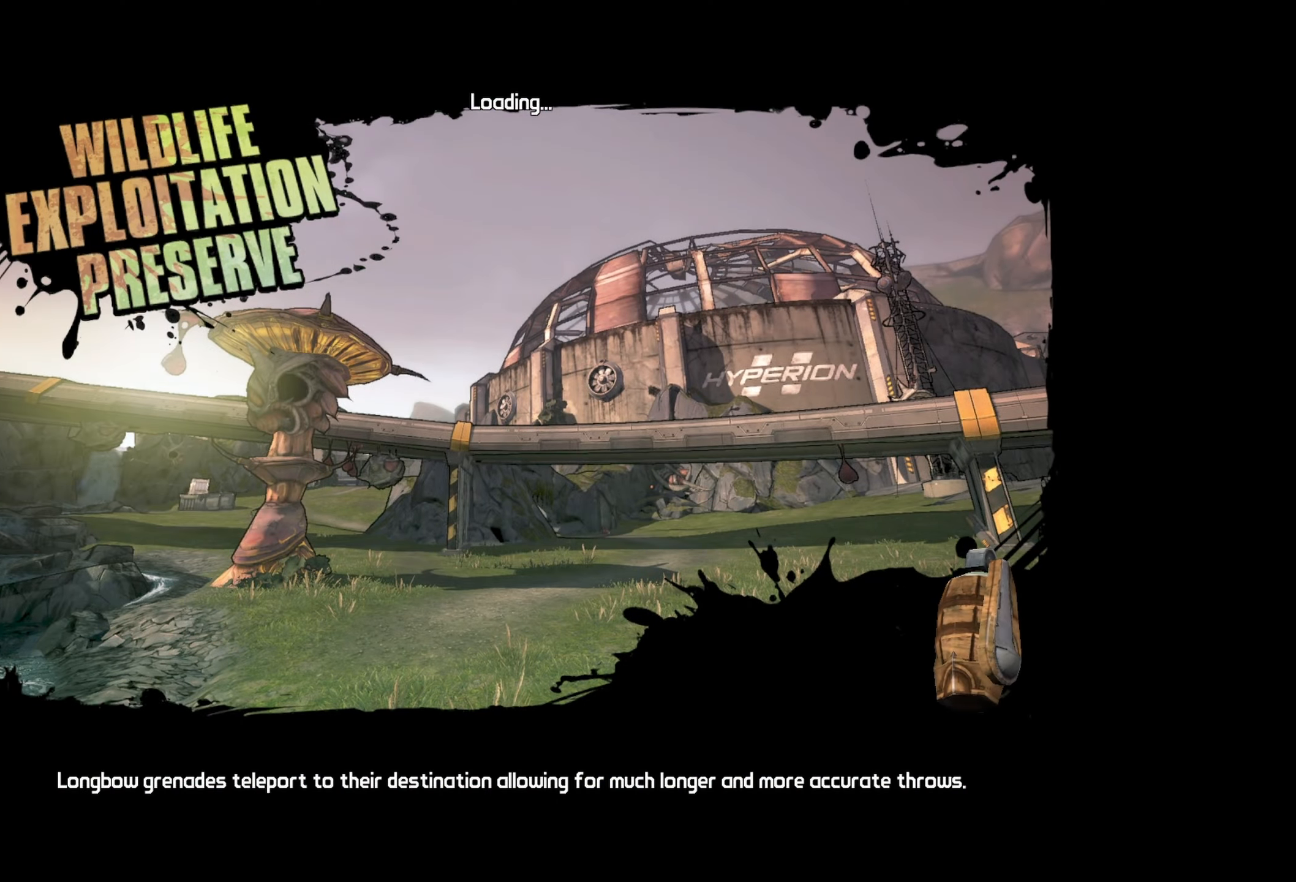
{"keys": [], "mouse": [], "events": []}
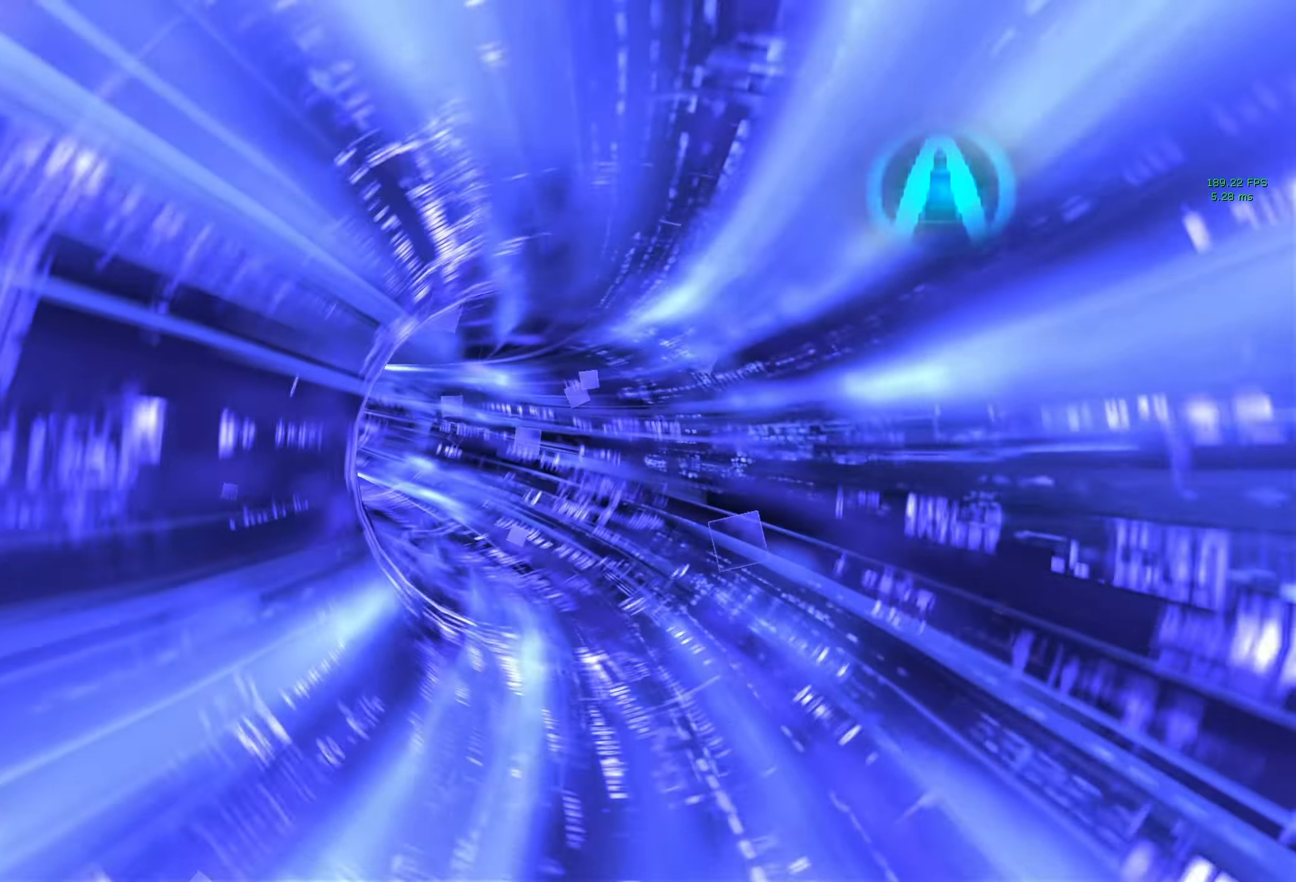
{"keys": [], "mouse": [], "events": []}
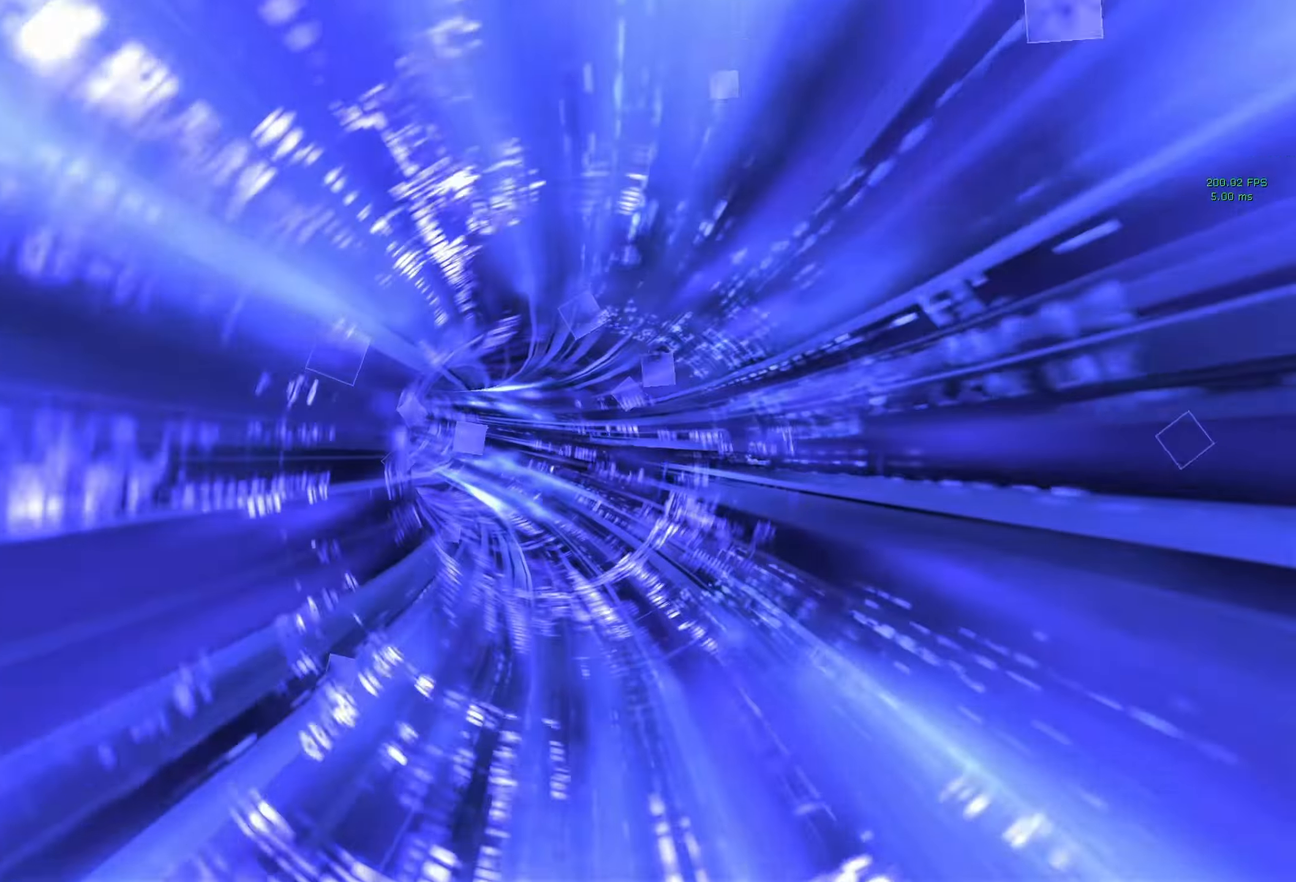
{"keys": [], "mouse": [], "events": []}
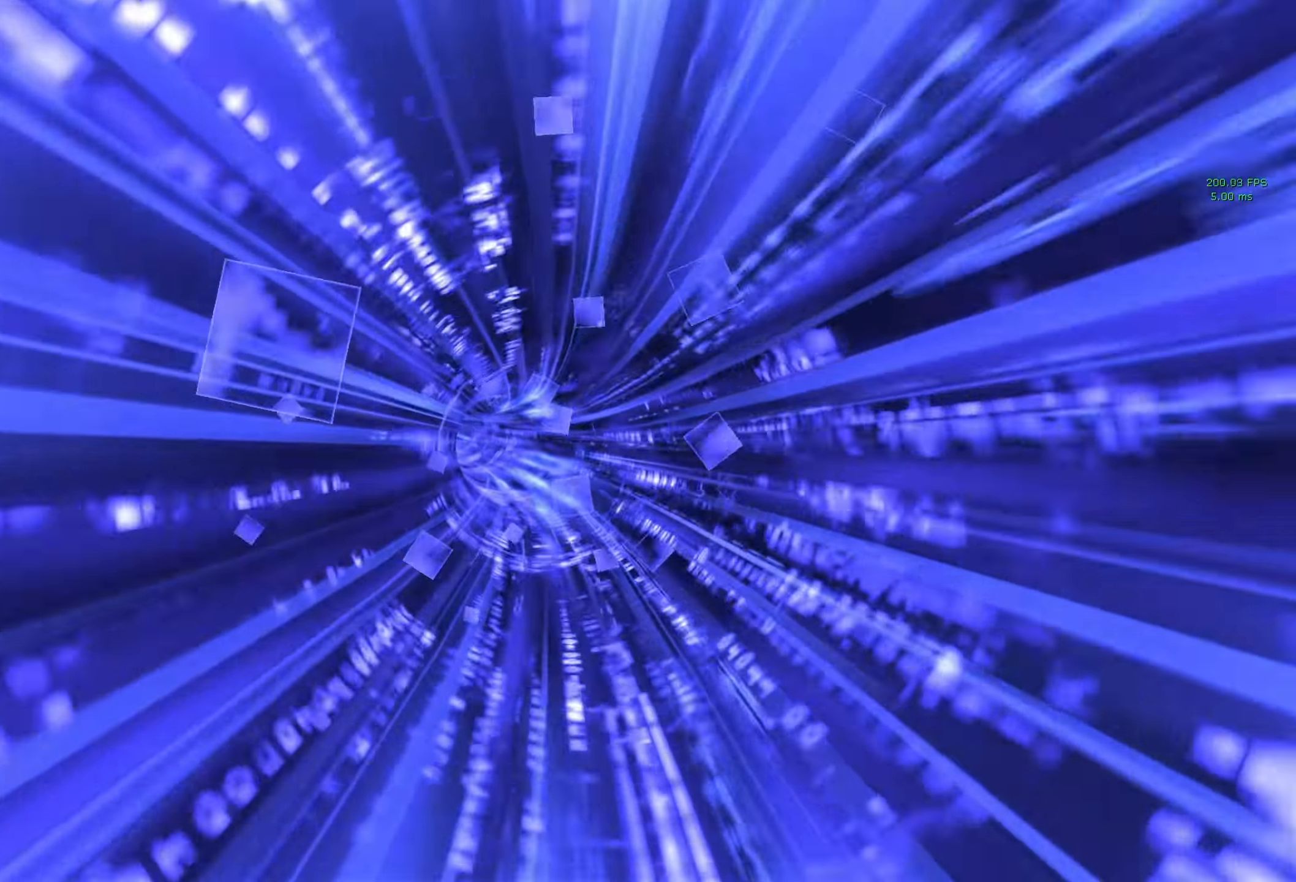
{"keys": [], "mouse": [], "events": []}
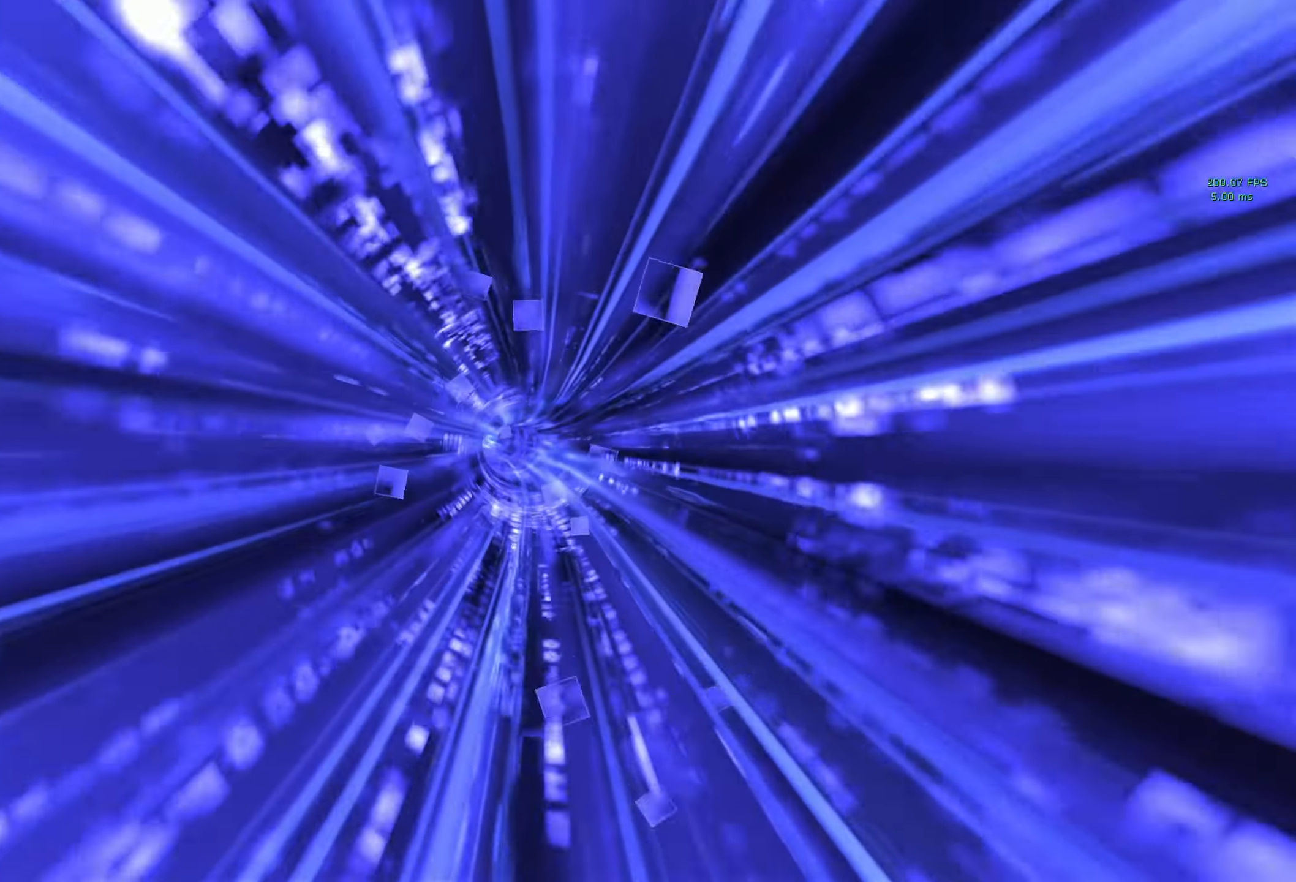
{"keys": [], "mouse": [], "events": []}
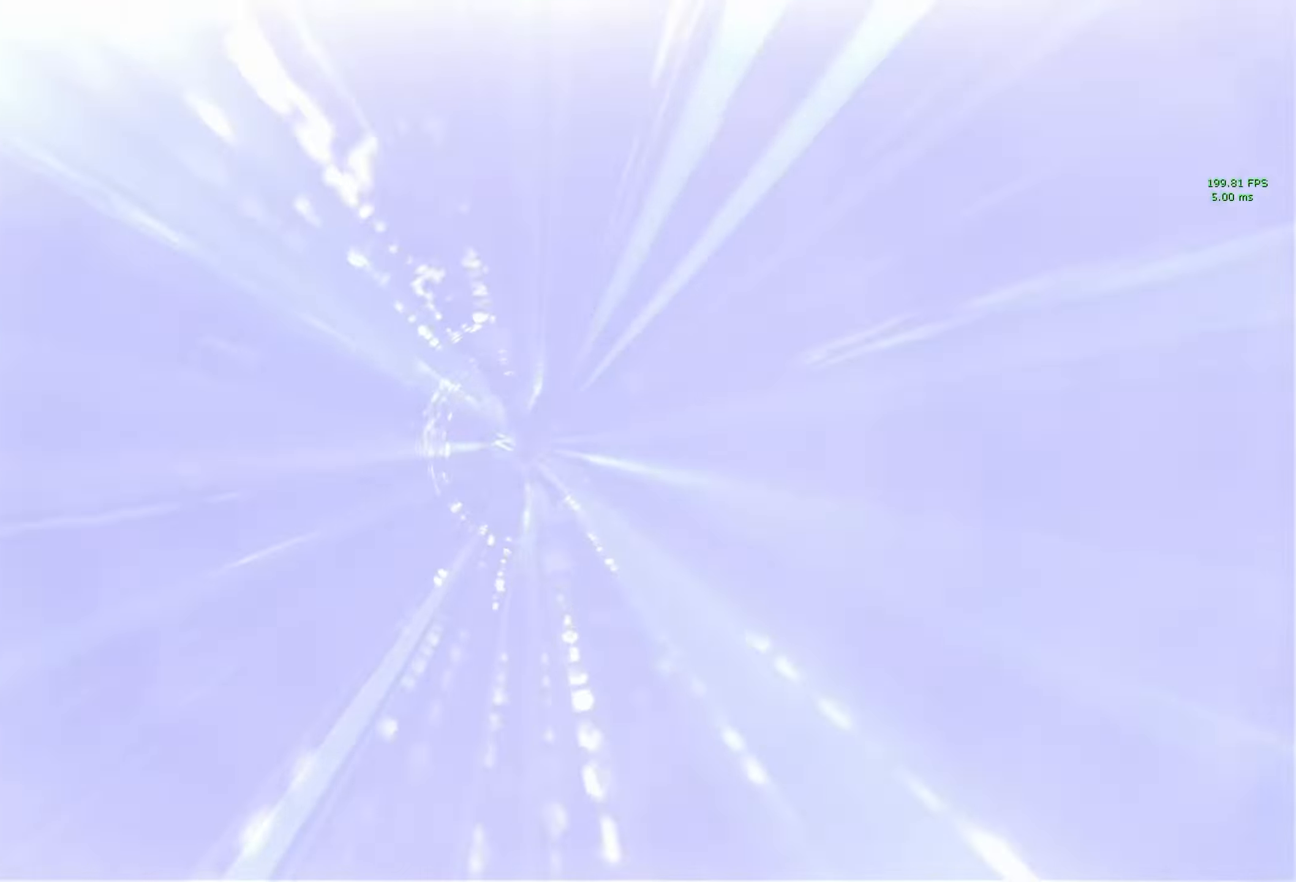
{"keys": [], "mouse": [], "events": [[366, "f", "down"], [466, "f", "up"]]}
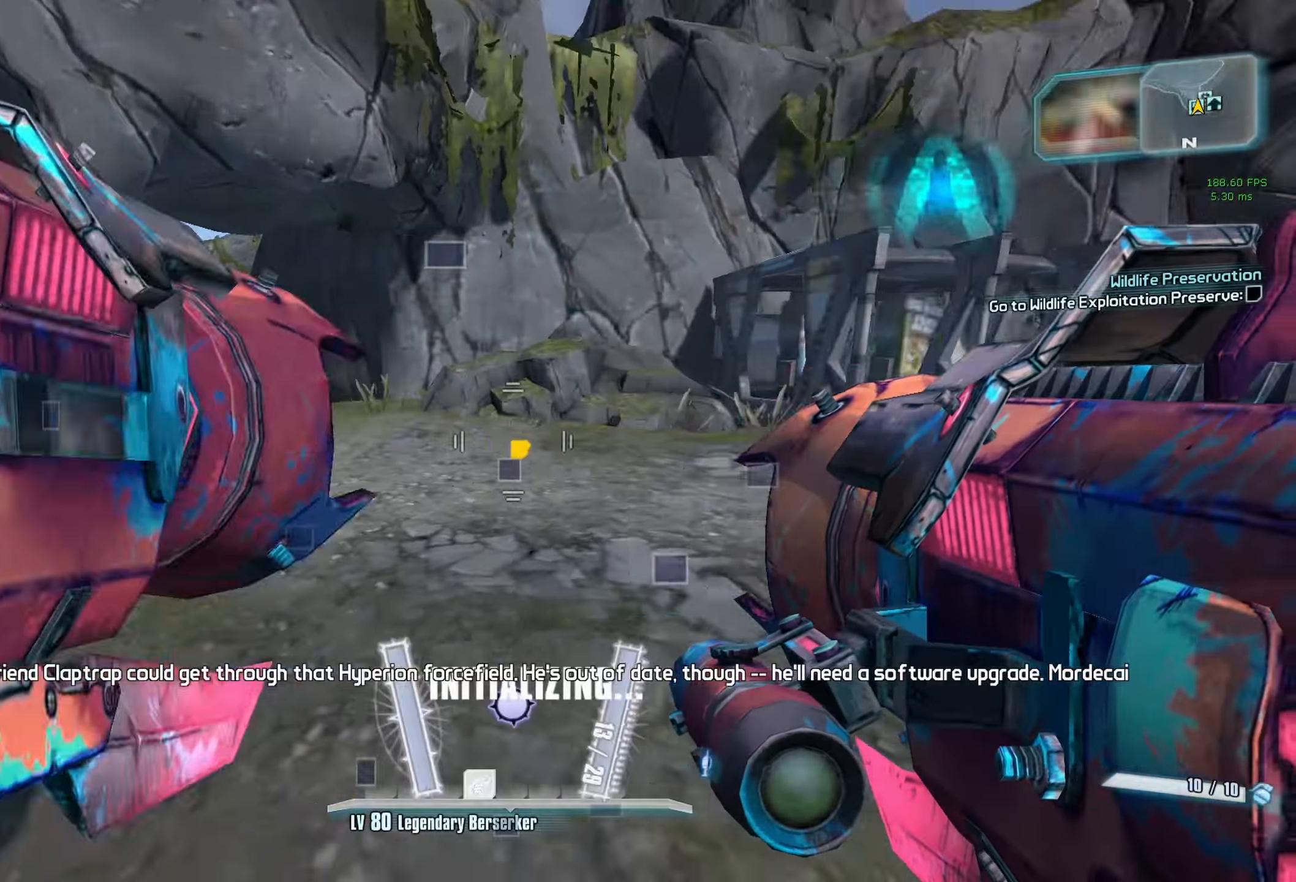
{"keys": ["r", "v", "w"], "mouse": ["left", "right"], "events": [[100, "w", "down"], [200, "space", "down"], [283, "mouse_left", "down"], [283, "mouse_right", "down"], [333, "r", "down"], [333, "space", "up"], [333, "v", "down"]]}
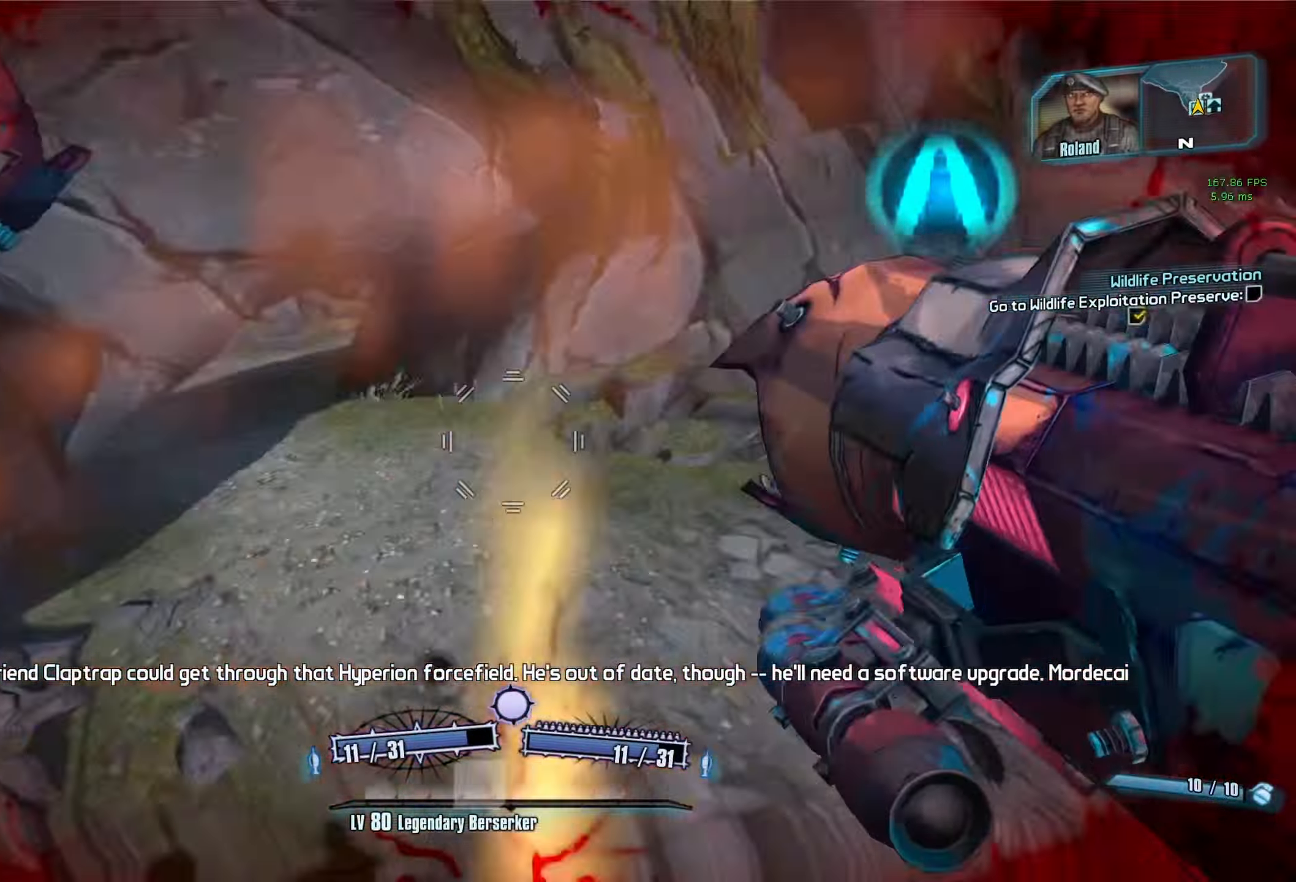
{"keys": ["a"], "mouse": [], "events": [[116, "mouse_left", "up"], [116, "mouse_right", "up"], [116, "r", "up"], [116, "v", "up"], [350, "a", "down"], [450, "w", "up"]]}
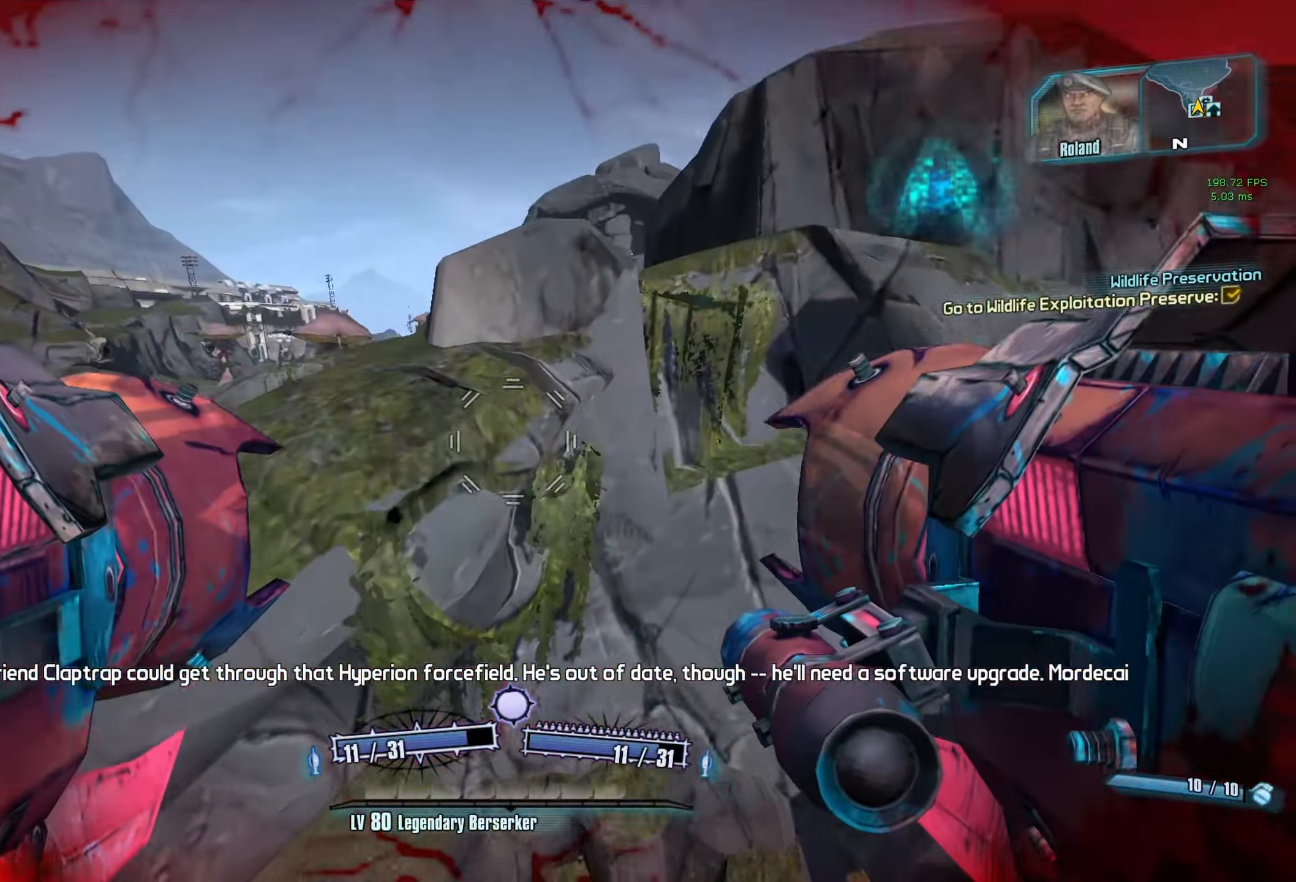
{"keys": [], "mouse": [], "events": [[216, "mouse_right", "down"], [316, "a", "up"], [316, "mouse_right", "up"]]}
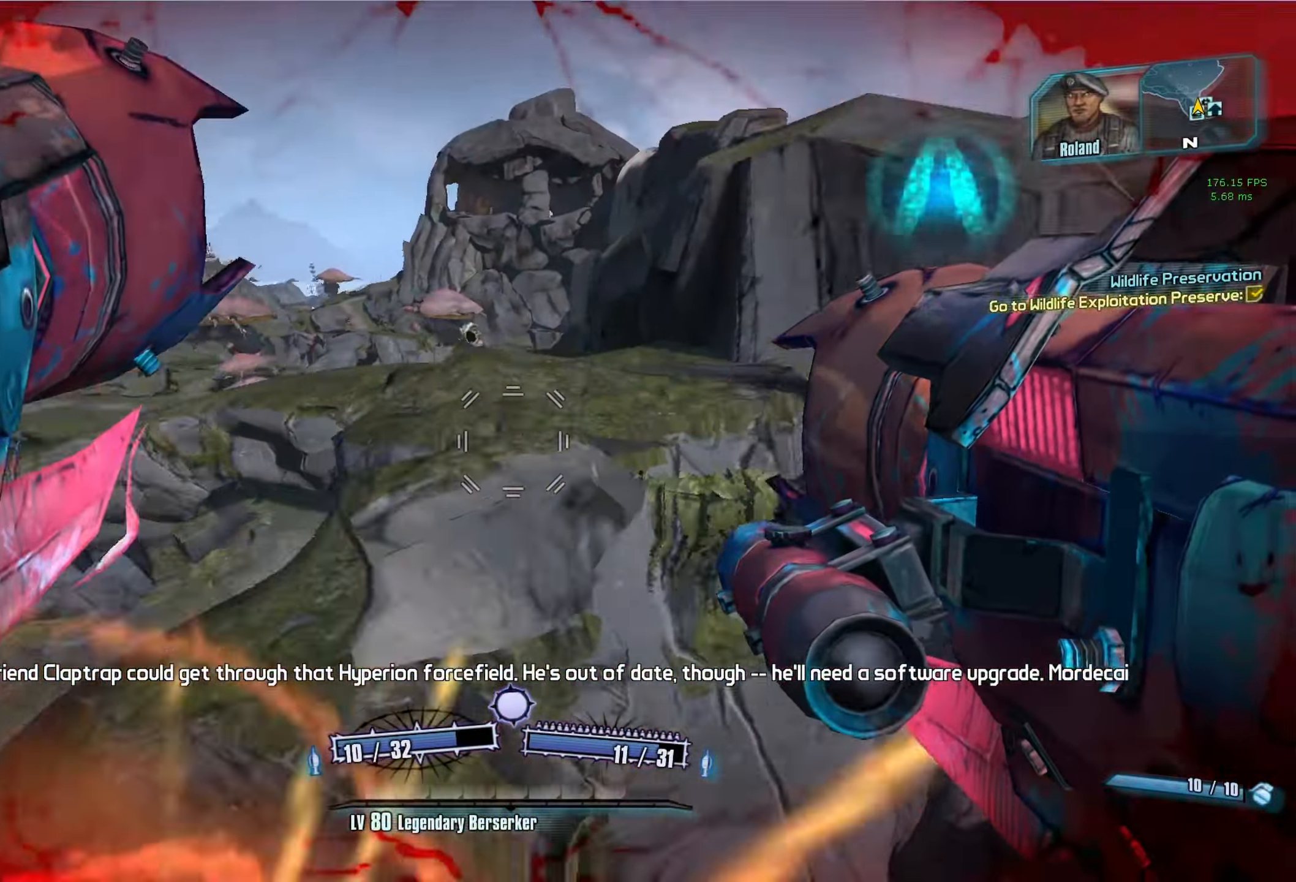
{"keys": ["w"], "mouse": [], "events": [[100, "a", "down"], [250, "a", "up"], [283, "a", "down"], [433, "w", "down"], [483, "a", "up"]]}
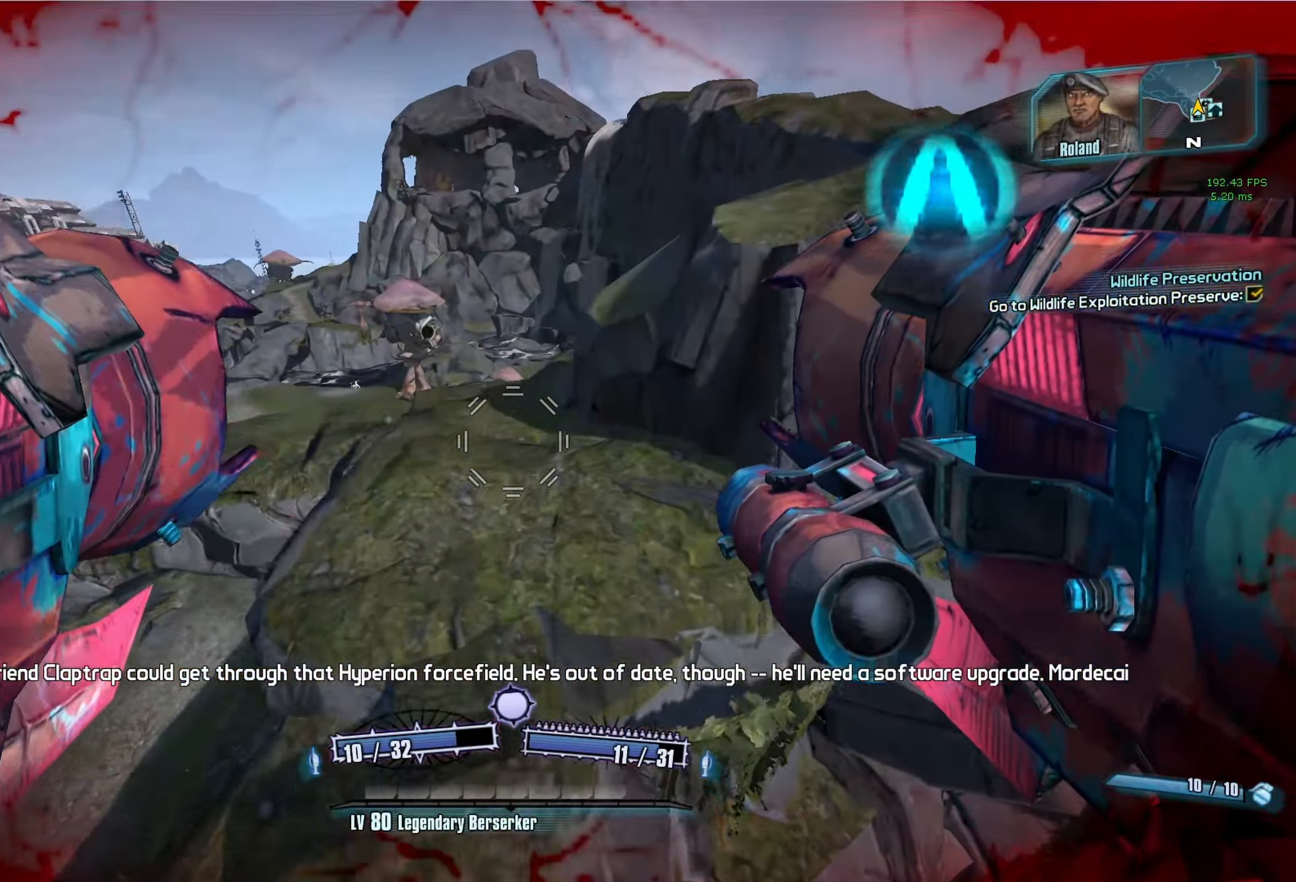
{"keys": ["d", "w"], "mouse": [], "events": [[250, "mouse_mb5", "down"], [400, "d", "down"], [400, "mouse_mb5", "up"]]}
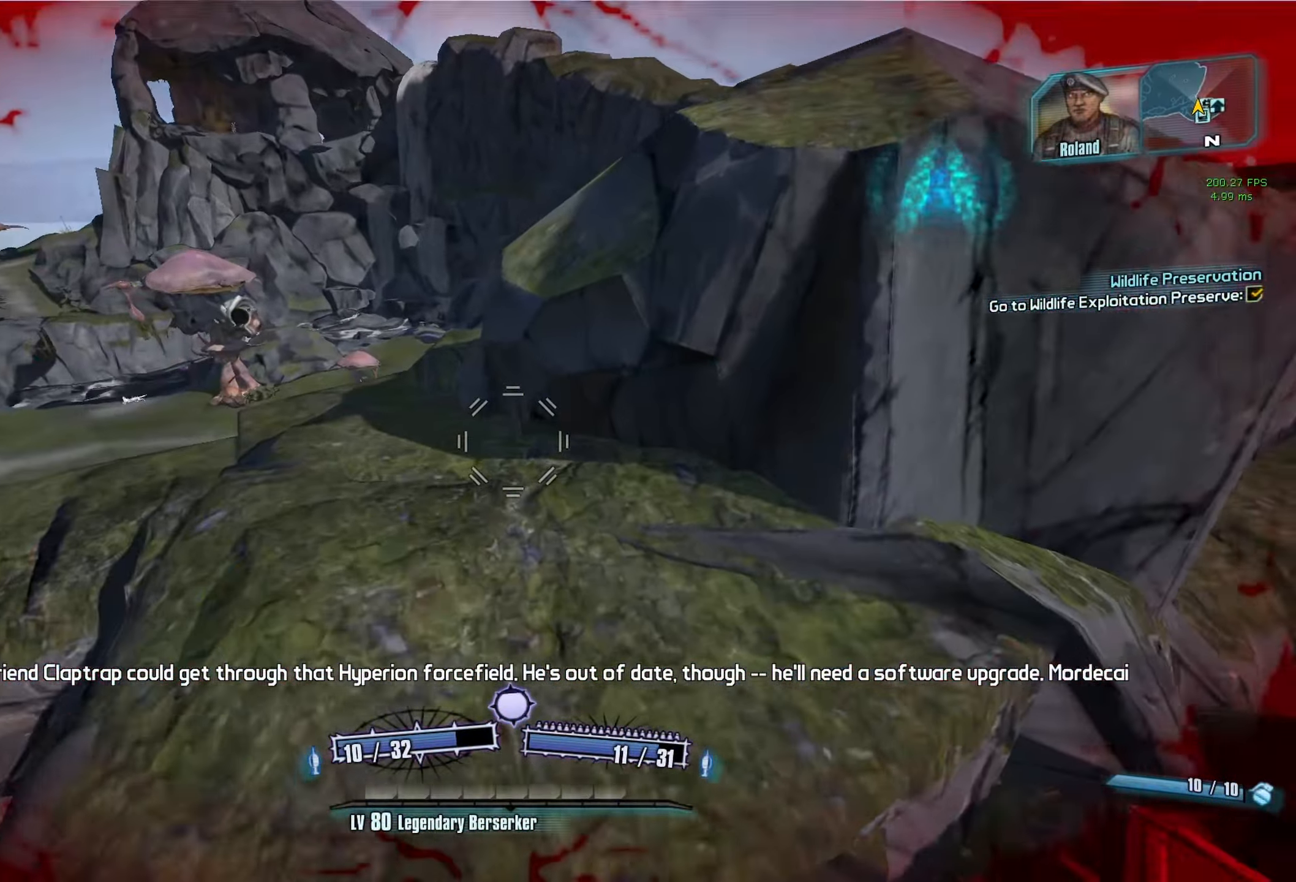
{"keys": [], "mouse": [], "events": [[83, "d", "up"], [500, "w", "up"]]}
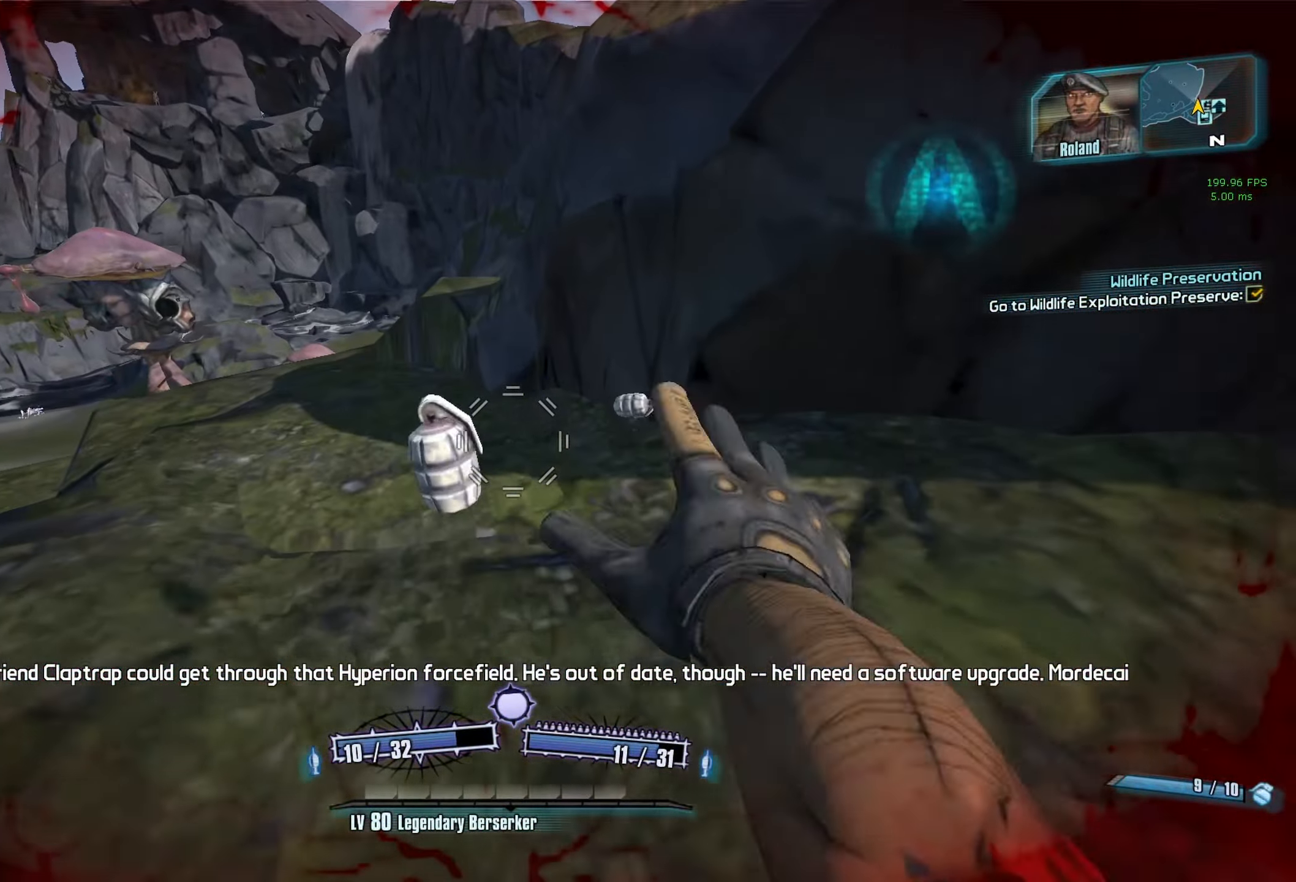
{"keys": ["a", "w"], "mouse": [], "events": [[199, "w", "down"], [249, "d", "down"], [382, "d", "up"], [482, "a", "down"]]}
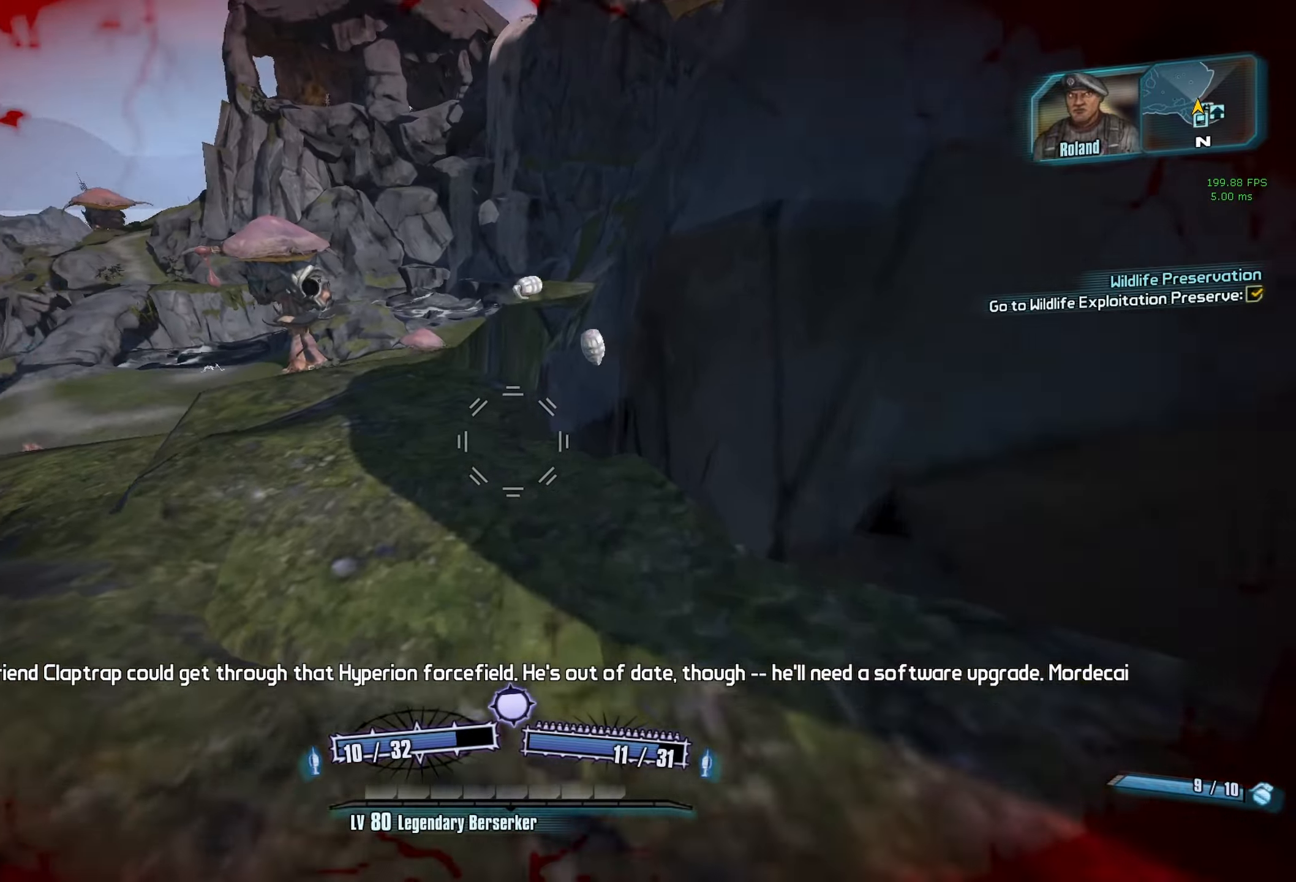
{"keys": ["w"], "mouse": [], "events": [[67, "a", "up"], [67, "w", "up"], [450, "w", "down"]]}
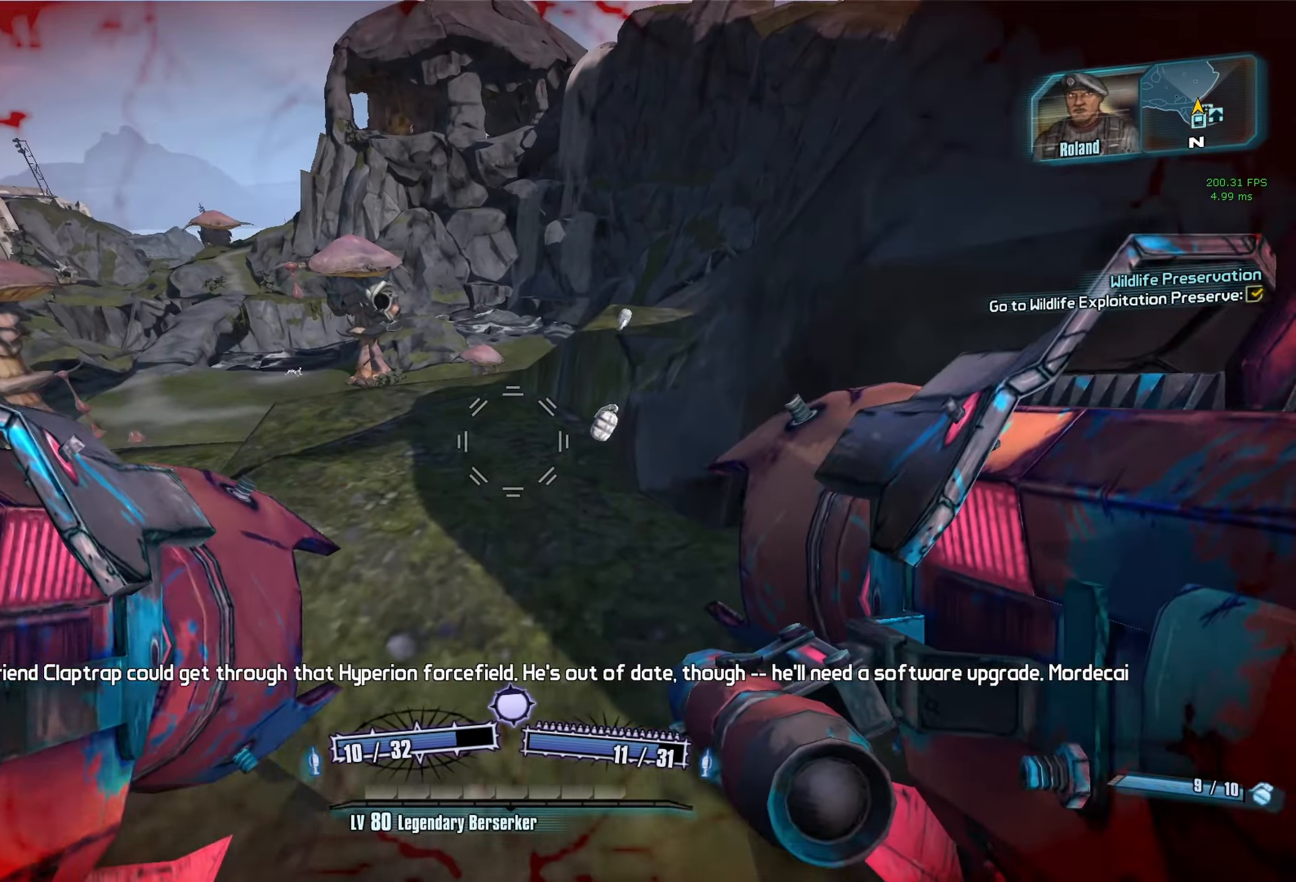
{"keys": ["w"], "mouse": [], "events": [[33, "shift", "down"], [133, "shift", "up"]]}
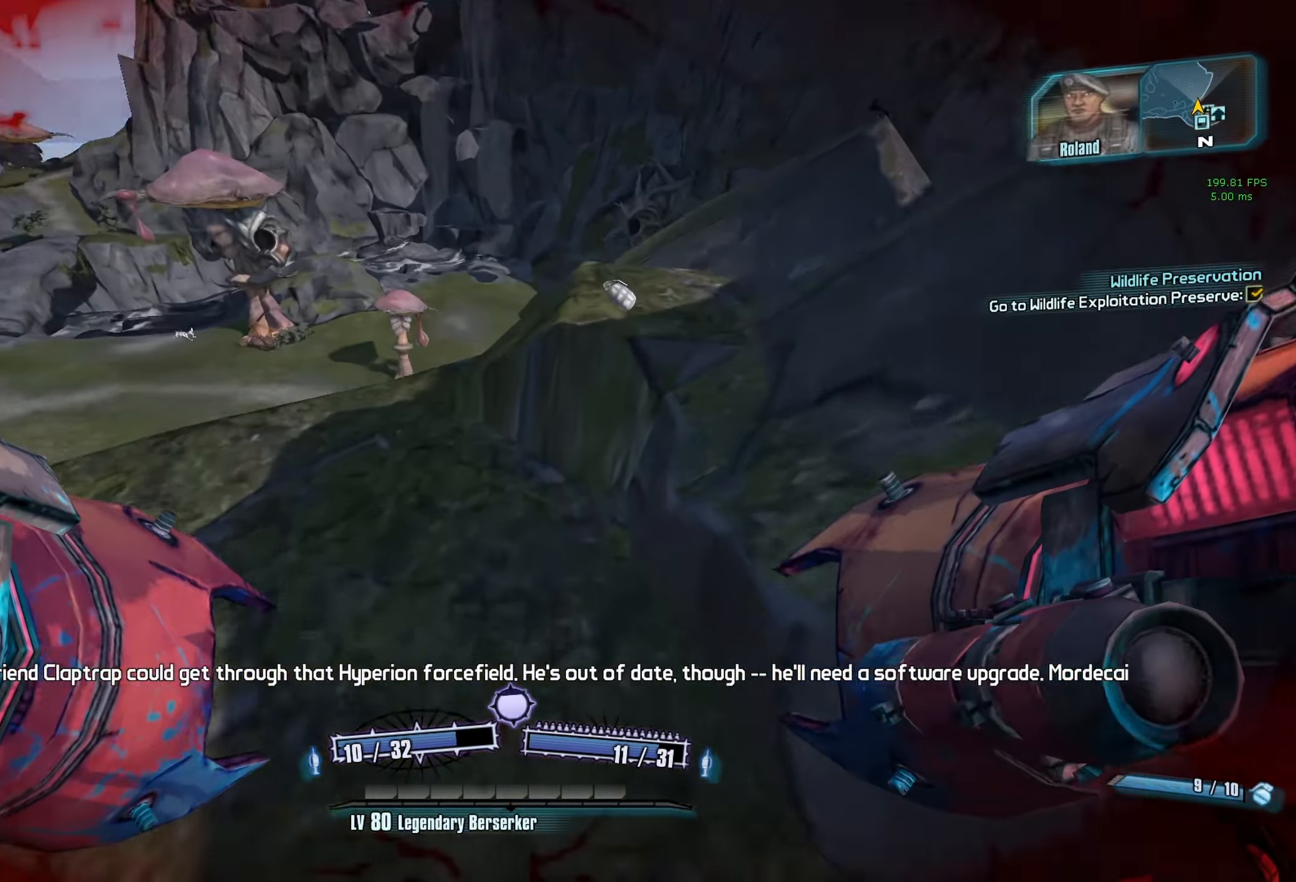
{"keys": ["a", "r", "v", "w"], "mouse": ["left", "right"], "events": [[150, "a", "down"], [150, "space", "down"], [233, "mouse_left", "down"], [233, "mouse_right", "down"], [283, "r", "down"], [283, "v", "down"], [333, "space", "up"]]}
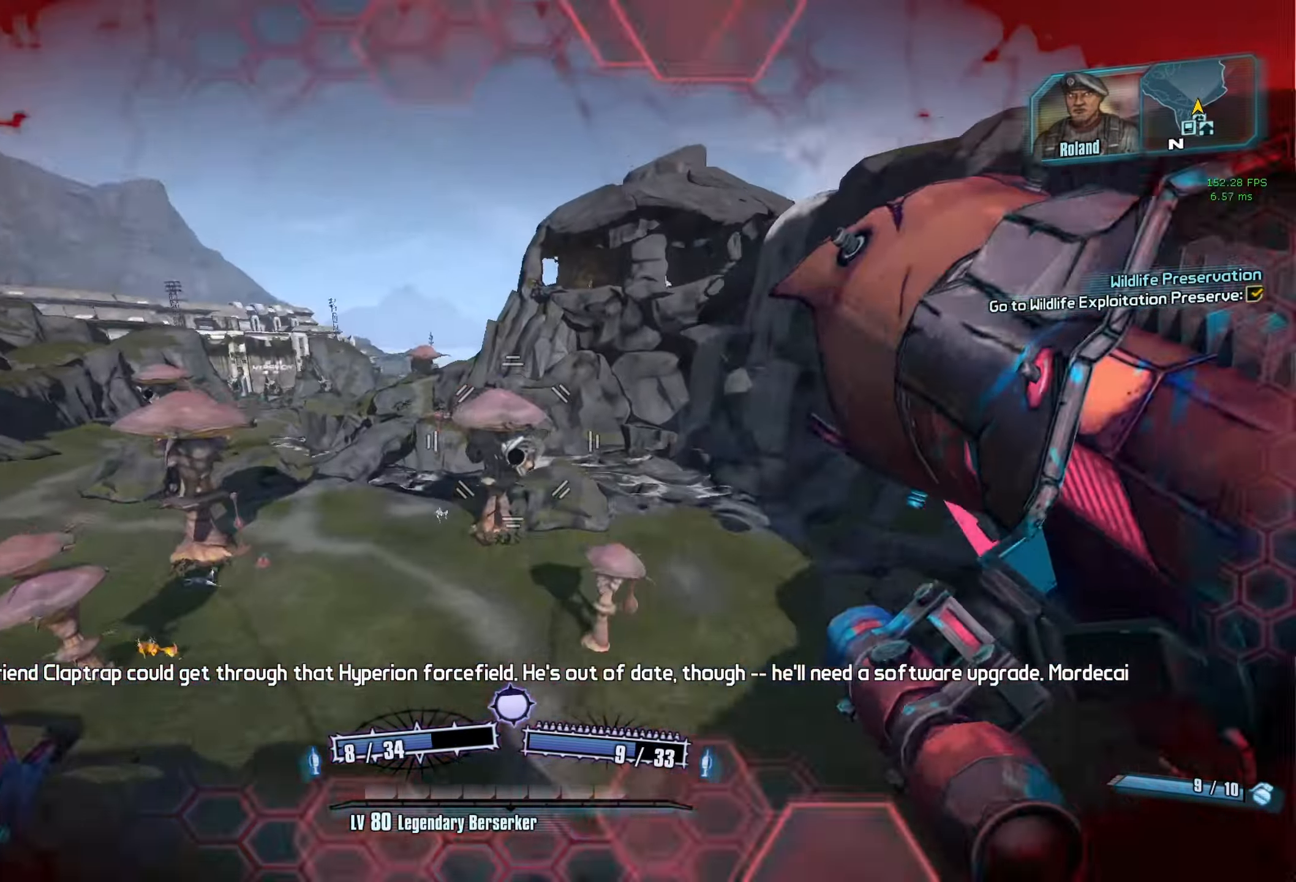
{"keys": ["a"], "mouse": [], "events": [[17, "r", "up"], [67, "mouse_right", "up"], [67, "v", "up"], [67, "w", "up"], [117, "a", "up"], [117, "mouse_left", "up"], [250, "a", "down"]]}
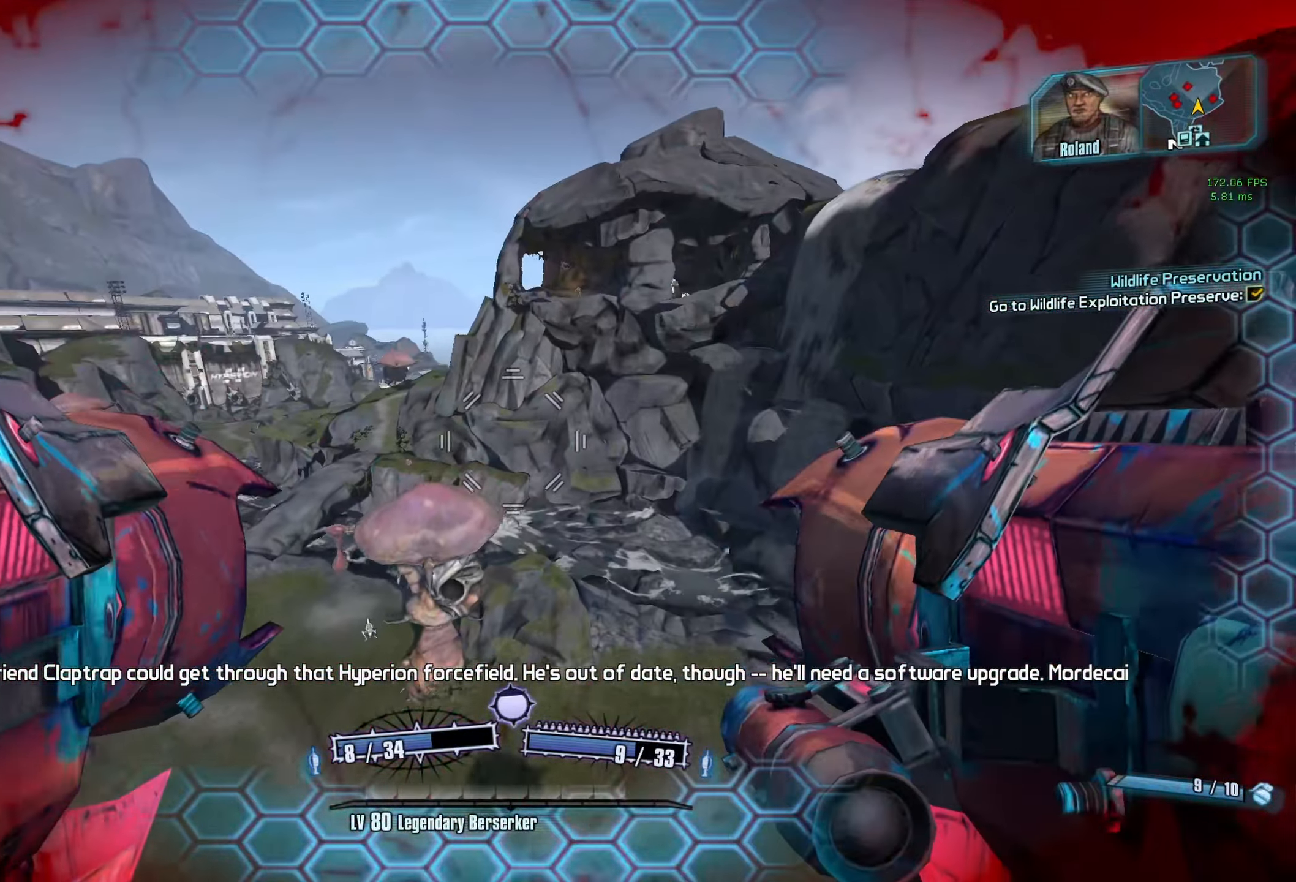
{"keys": ["a"], "mouse": [], "events": []}
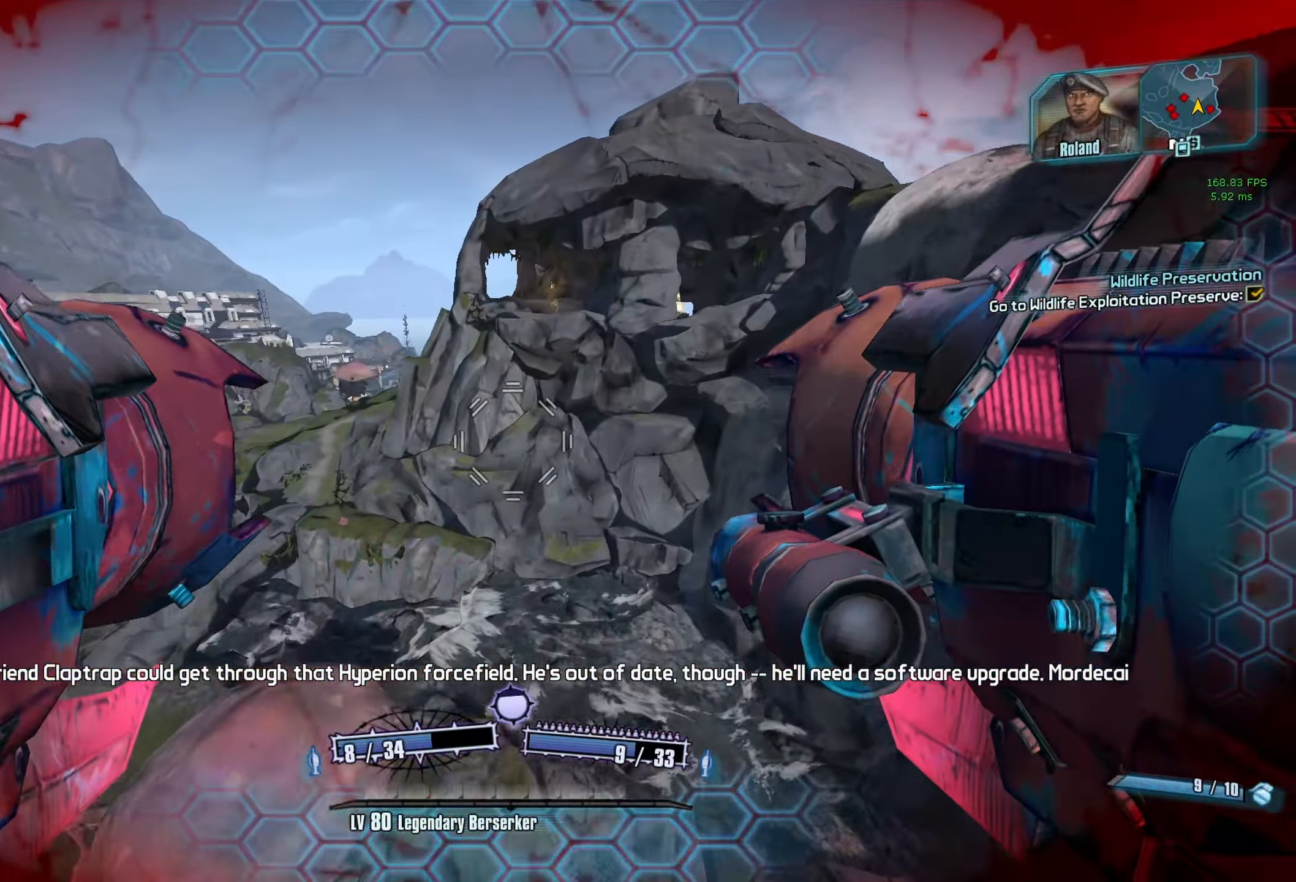
{"keys": ["a", "s"], "mouse": [], "events": [[383, "s", "down"]]}
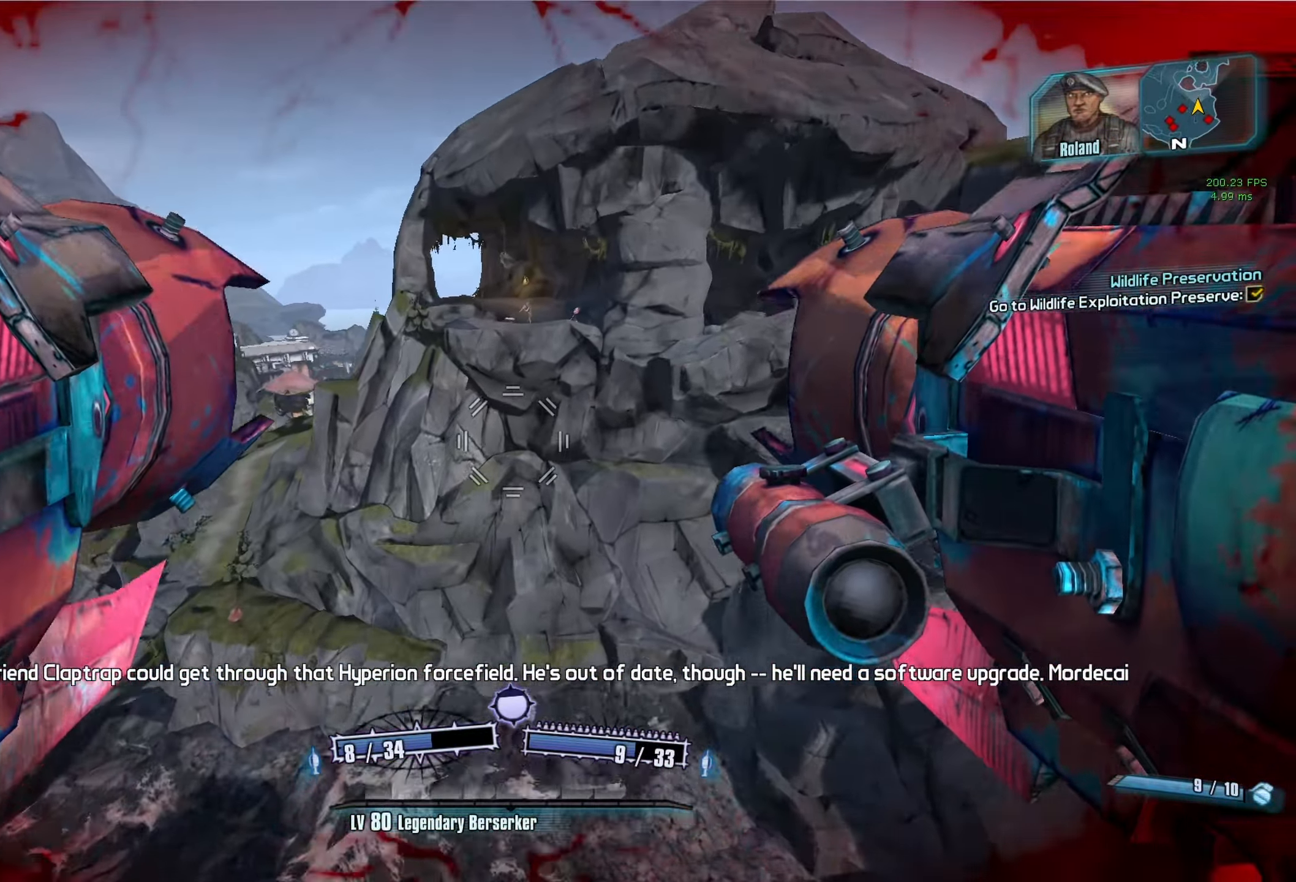
{"keys": ["a", "s"], "mouse": [], "events": []}
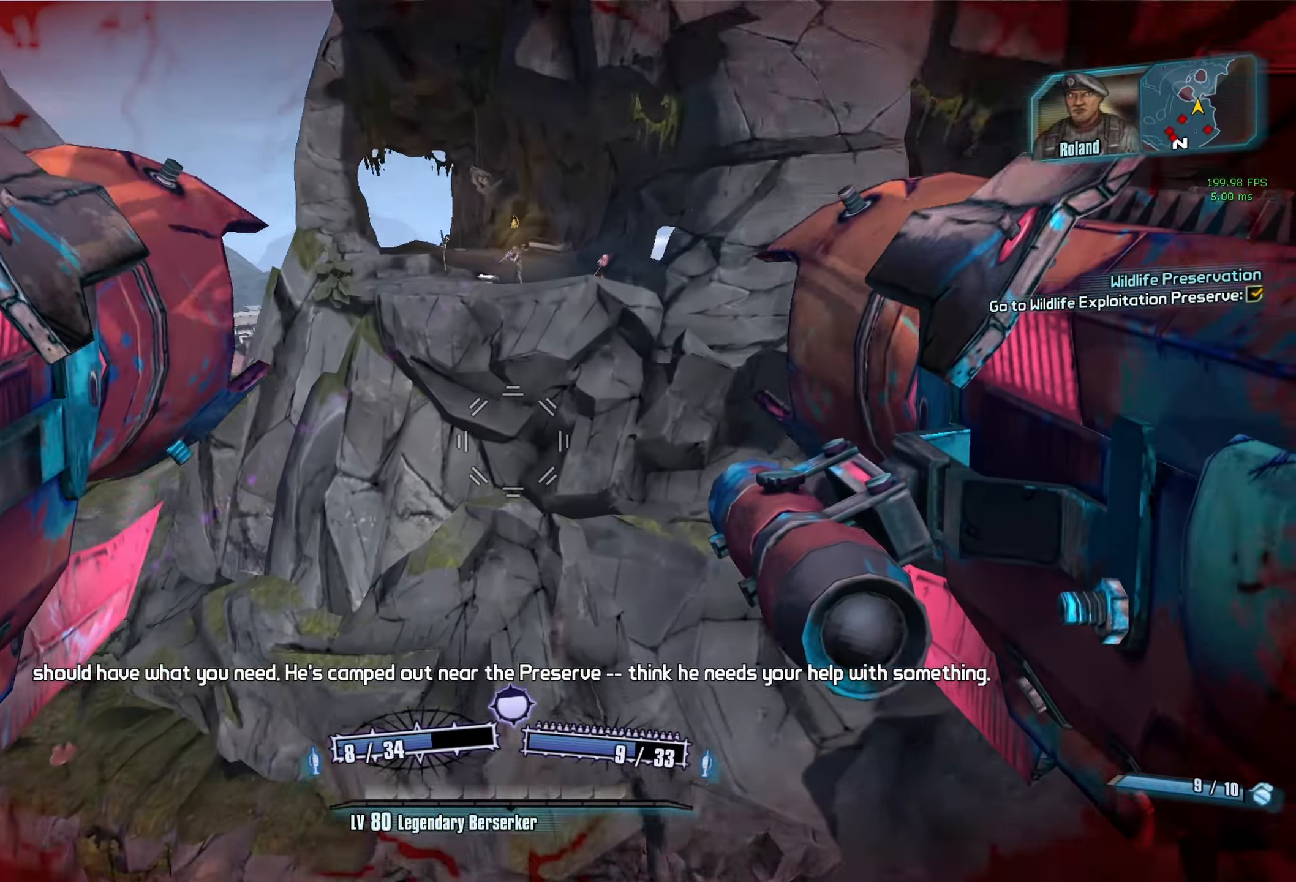
{"keys": ["a"], "mouse": [], "events": [[83, "s", "up"]]}
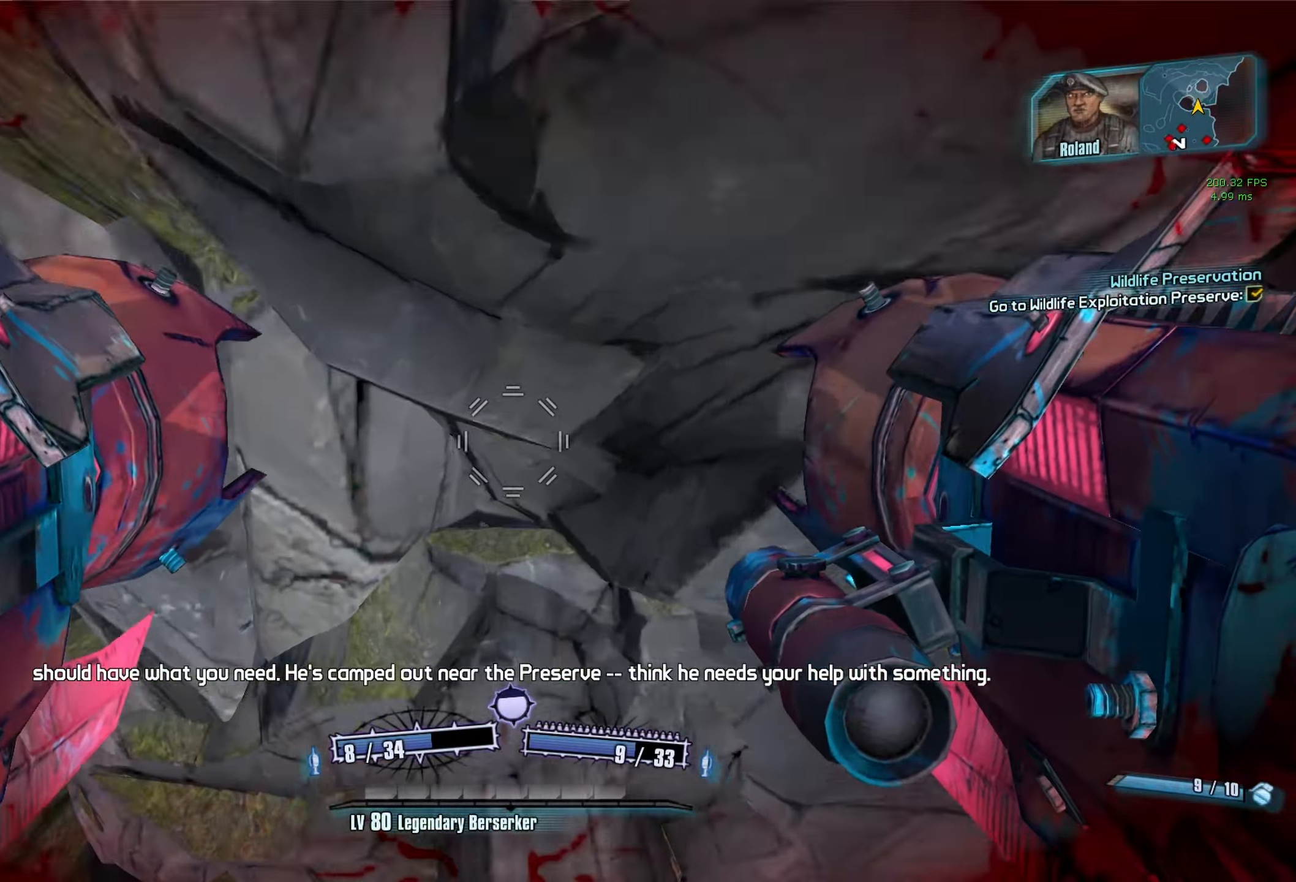
{"keys": ["w"], "mouse": [], "events": [[150, "a", "up"], [233, "d", "down"], [333, "w", "down"], [483, "d", "up"]]}
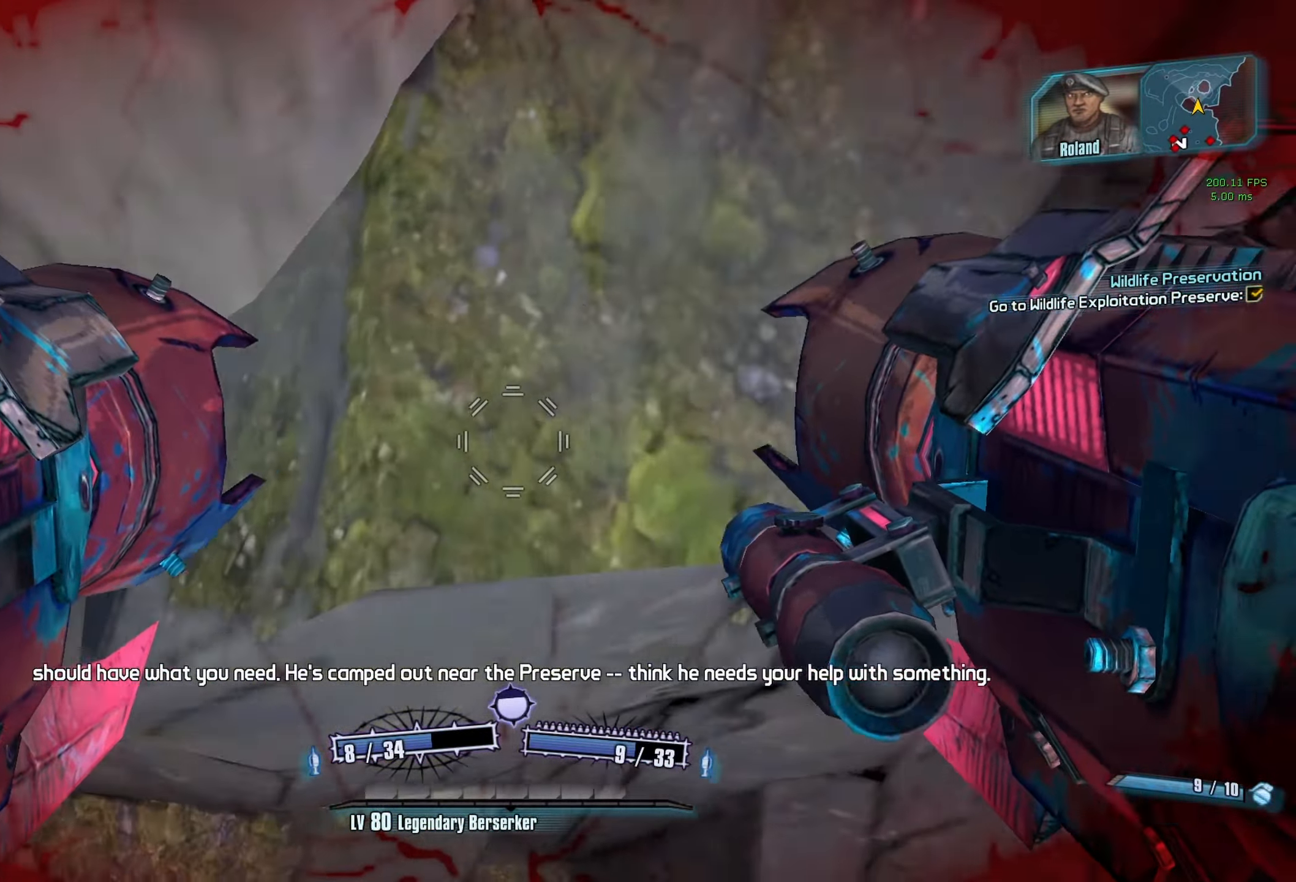
{"keys": ["d", "s"], "mouse": [], "events": [[250, "d", "down"], [250, "w", "up"], [300, "d", "up"], [450, "d", "down"], [484, "s", "down"]]}
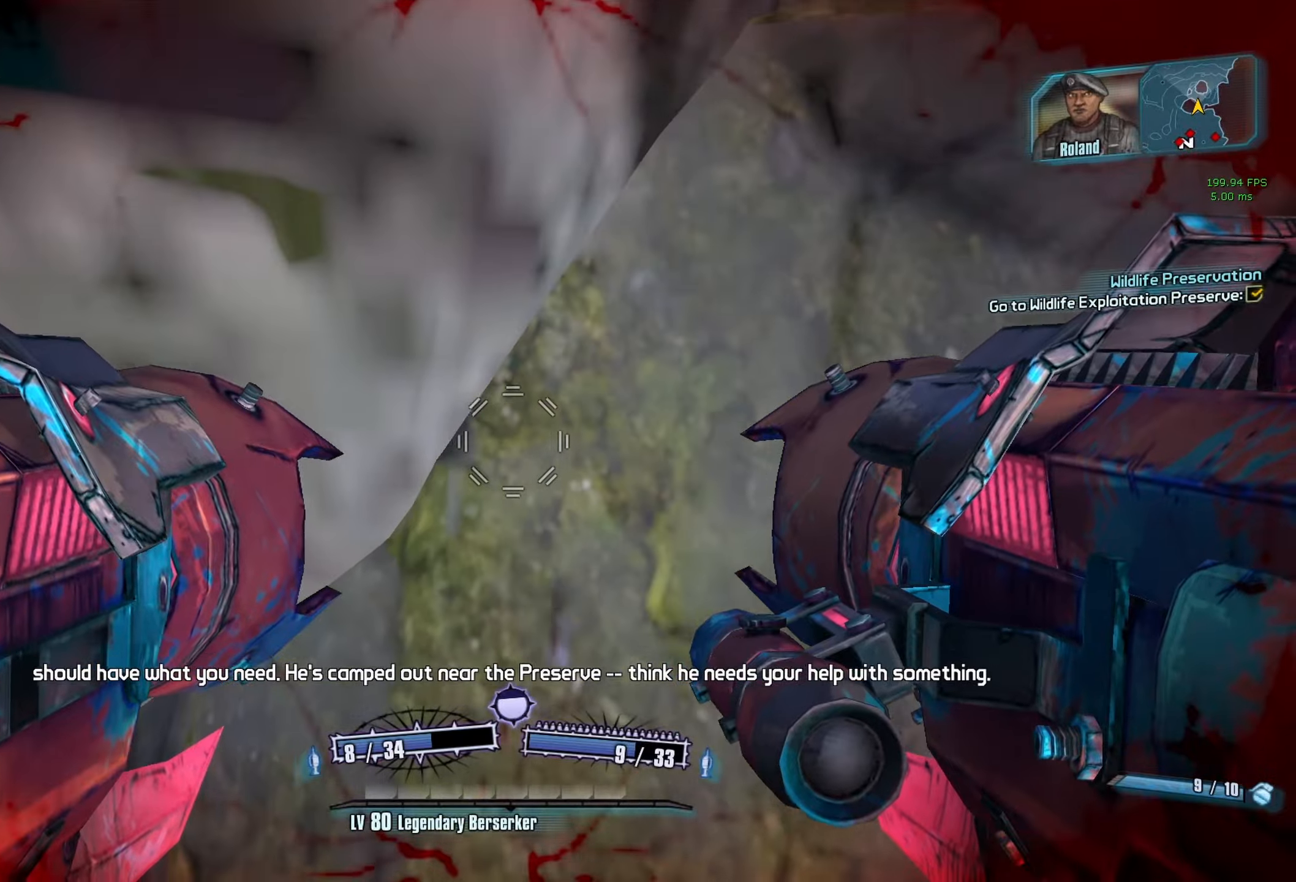
{"keys": [], "mouse": ["left", "right"], "events": [[134, "d", "up"], [184, "s", "up"], [417, "space", "down"], [500, "mouse_left", "down"], [500, "mouse_right", "down"], [500, "space", "up"]]}